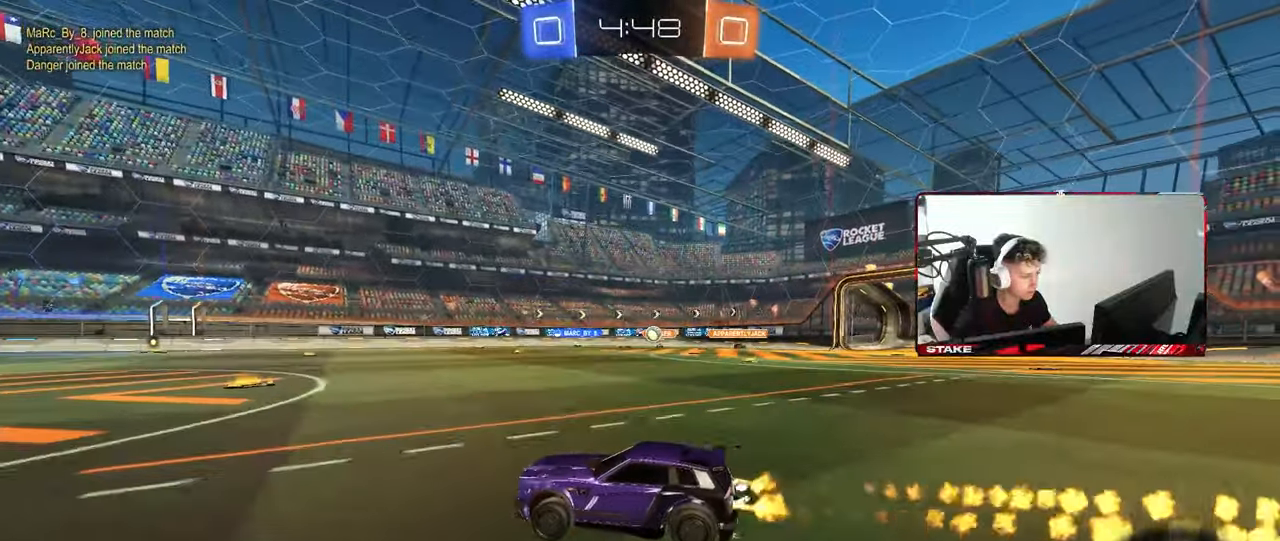
Gameplay with keyboard and mouse; each line is a JSON object with the keys and mouse buttons held at the frame after it. "events" lists presses ("down") and releases ("up") of "1", "2", "3", "4", "5", "a", "alt", "c", "caps_lock", "ctrl", "d", "e", "f", "g", "q", "r", "s", "shift", "space", "t", "tab", "v", "w", "x", "z", "mouse_left", "mouse_wheel" and "mouse_right" between this image and that frame as [ms after this image, input, new state], when the widget could be followed in between. "mouse_left", "mouse_wheel", "mouse_right" = the "left", "wheel", "right" buttons of the "mouse" list. No other keys are recorded. "wheel" means that the mouse wheel is clicked or scrolled. "mouse_move" is the direction in which the mouse moves at that frame (one of eight, or "still"), when it could be read.
{"keys": ["d"], "mouse": [], "mouse_move": "still", "events": [[50, "mouse_left", "up"], [133, "d", "down"], [333, "d", "up"], [367, "d", "down"], [417, "w", "up"]]}
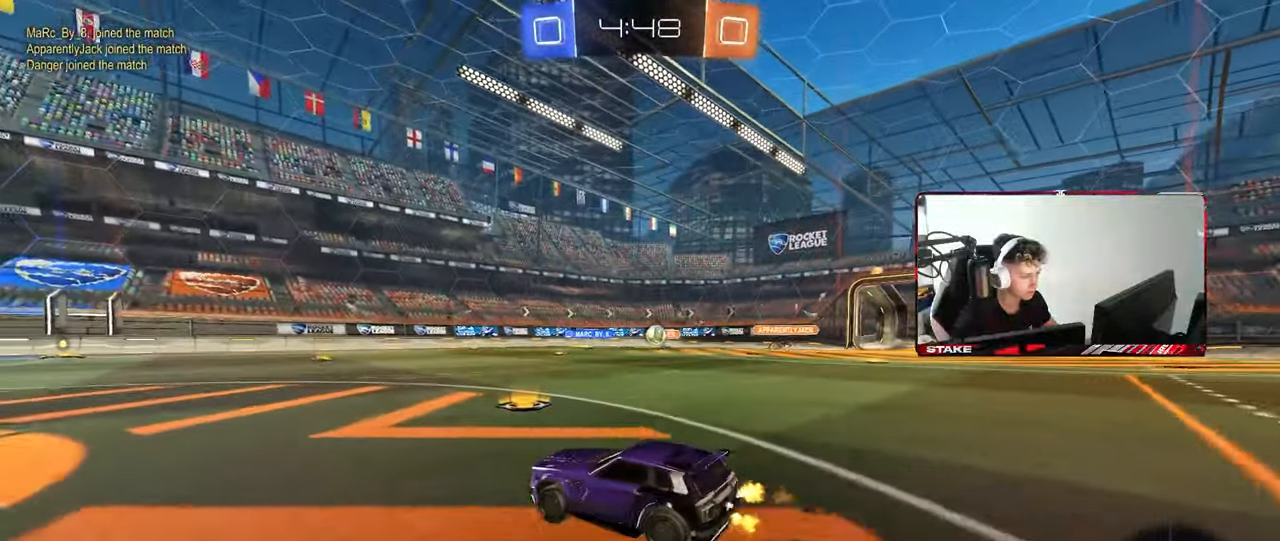
{"keys": ["a", "w"], "mouse": [], "mouse_move": "still", "events": [[67, "d", "up"], [67, "s", "down"], [117, "d", "down"], [250, "a", "down"], [250, "d", "up"], [250, "s", "up"], [300, "shift", "down"], [383, "w", "down"], [433, "shift", "up"]]}
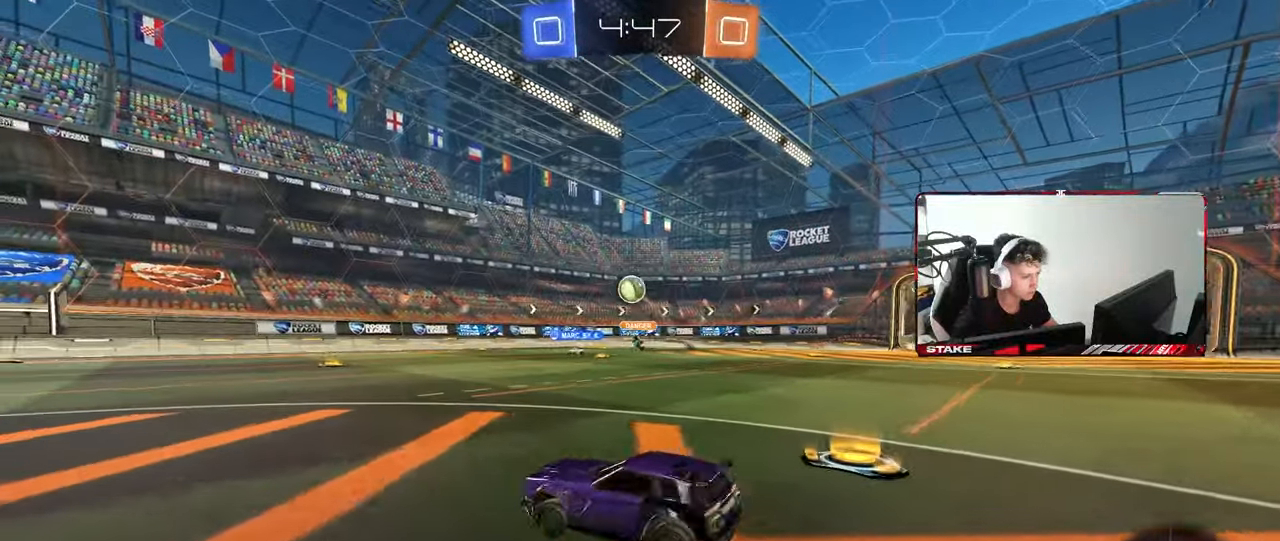
{"keys": ["a", "s", "shift"], "mouse": ["left", "right"], "mouse_move": "down-left", "events": [[267, "a", "up"], [317, "d", "down"], [417, "mouse_left", "down"], [417, "mouse_right", "down"], [417, "w", "up"], [450, "s", "down"], [500, "a", "down"], [500, "d", "up"], [500, "shift", "down"]]}
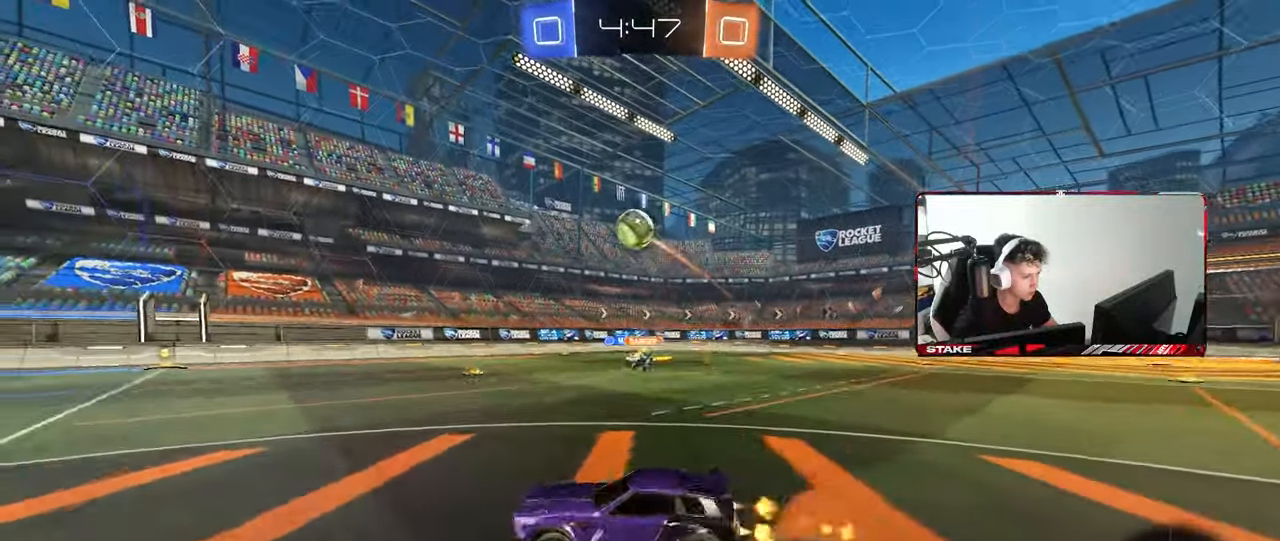
{"keys": ["a", "shift"], "mouse": [], "mouse_move": "still", "events": [[50, "a", "up"], [50, "mouse_left", "up"], [100, "s", "up"], [100, "shift", "up"], [150, "mouse_right", "up"], [183, "mouse_right", "down"], [233, "d", "down"], [283, "d", "up"], [333, "a", "down"], [333, "mouse_right", "up"], [383, "shift", "down"]]}
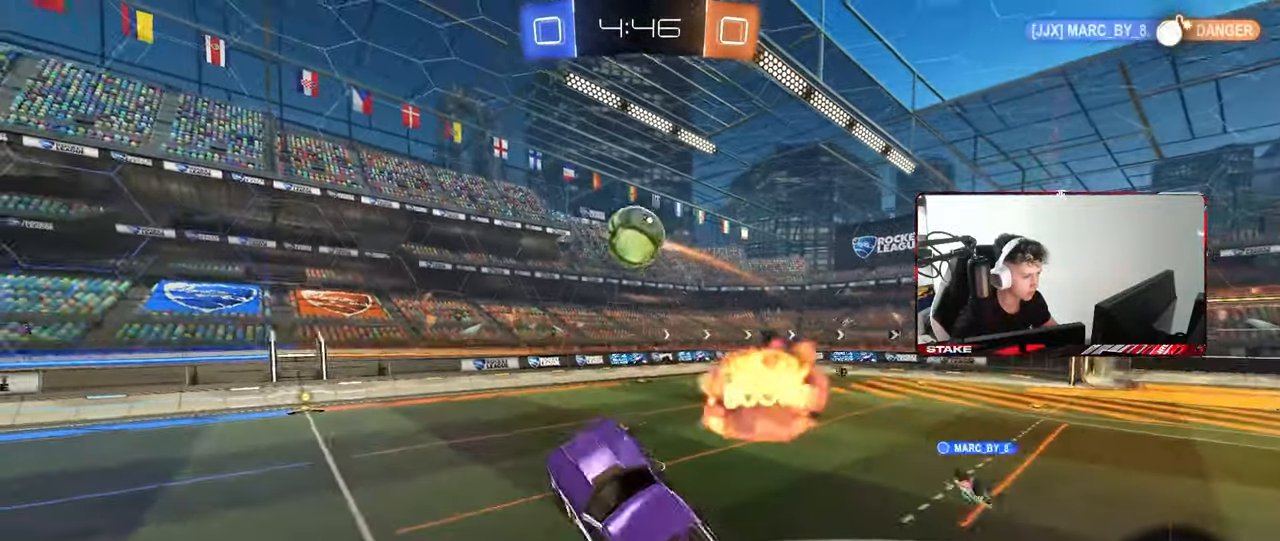
{"keys": ["a", "s"], "mouse": ["left"], "mouse_move": "still", "events": [[17, "shift", "up"], [250, "s", "down"], [350, "shift", "down"], [383, "mouse_left", "down"], [483, "shift", "up"]]}
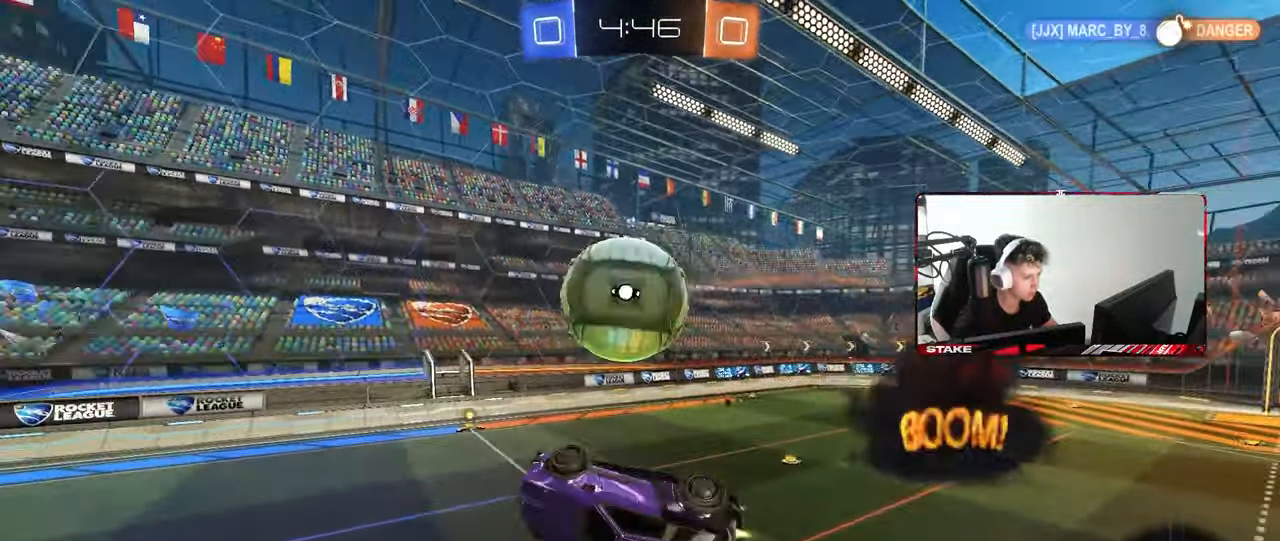
{"keys": ["a", "shift", "space"], "mouse": [], "mouse_move": "still", "events": [[33, "a", "up"], [33, "s", "up"], [83, "d", "down"], [183, "a", "down"], [183, "d", "up"], [183, "w", "down"], [217, "mouse_left", "up"], [217, "shift", "down"], [450, "space", "down"], [500, "w", "up"]]}
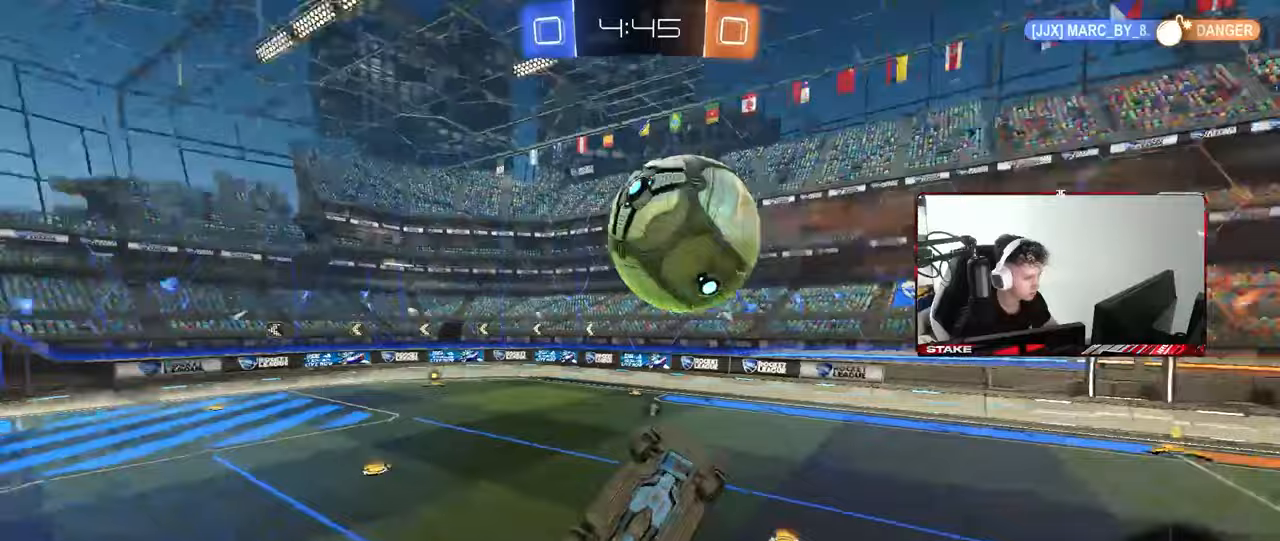
{"keys": ["w"], "mouse": ["right"], "mouse_move": "still", "events": [[50, "w", "down"], [100, "space", "up"], [133, "w", "up"], [233, "w", "down"], [383, "a", "up"], [383, "shift", "up"], [467, "mouse_right", "down"]]}
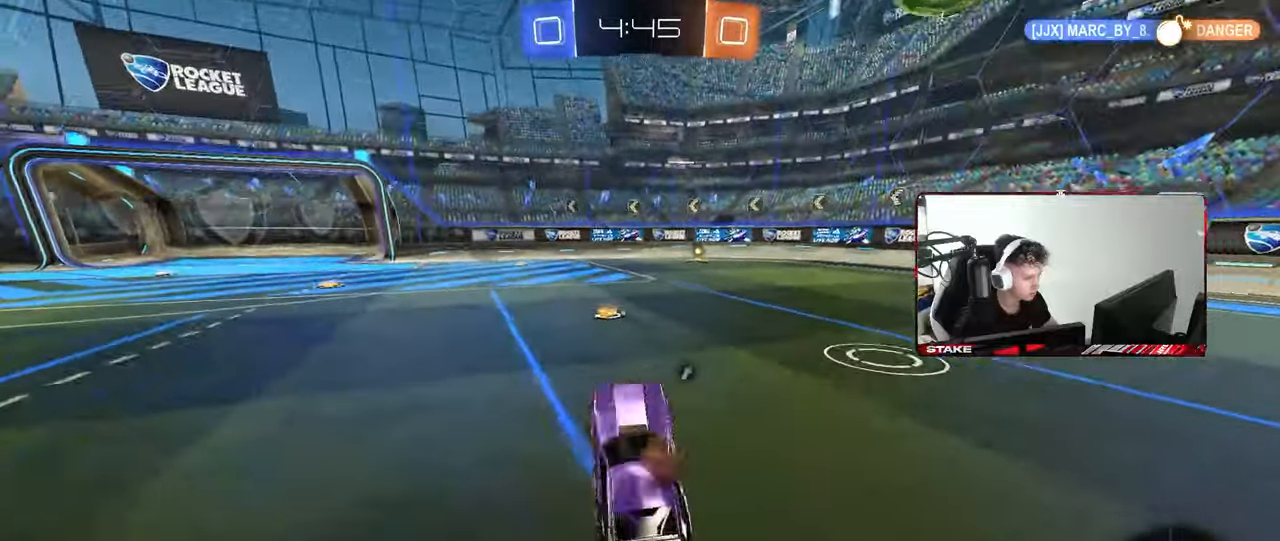
{"keys": ["d", "s", "shift"], "mouse": ["right"], "mouse_move": "still", "events": [[17, "mouse_left", "down"], [117, "mouse_right", "up"], [250, "d", "down"], [250, "mouse_right", "down"], [350, "mouse_right", "up"], [350, "shift", "down"], [400, "mouse_left", "up"], [400, "mouse_right", "down"], [400, "w", "up"], [433, "s", "down"]]}
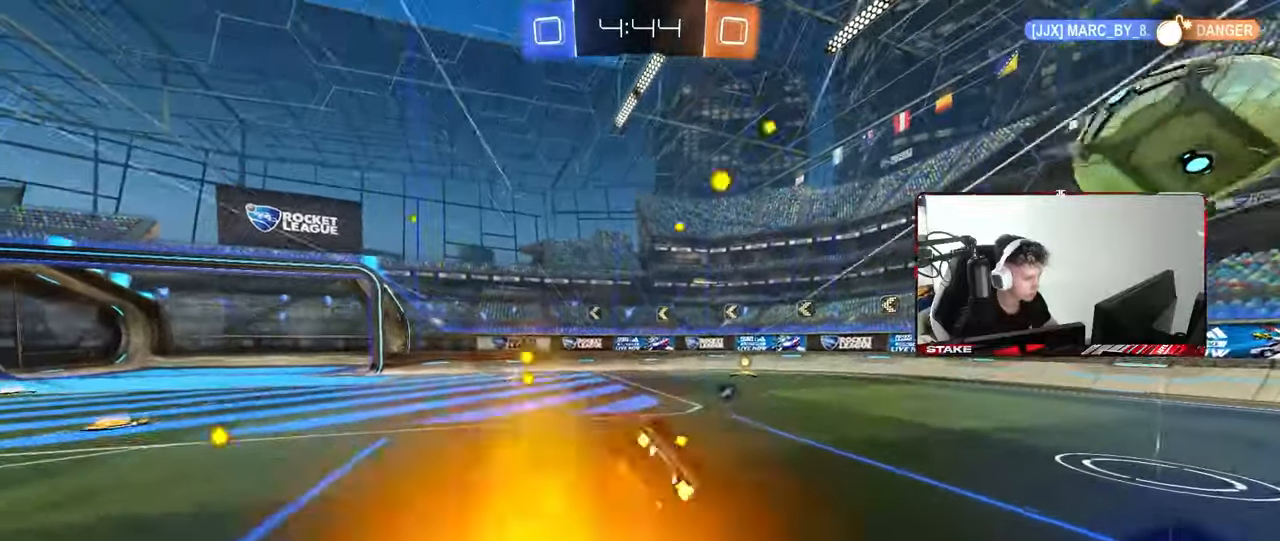
{"keys": ["d", "s", "shift"], "mouse": [], "mouse_move": "still", "events": [[33, "mouse_right", "up"], [367, "s", "up"], [400, "s", "down"]]}
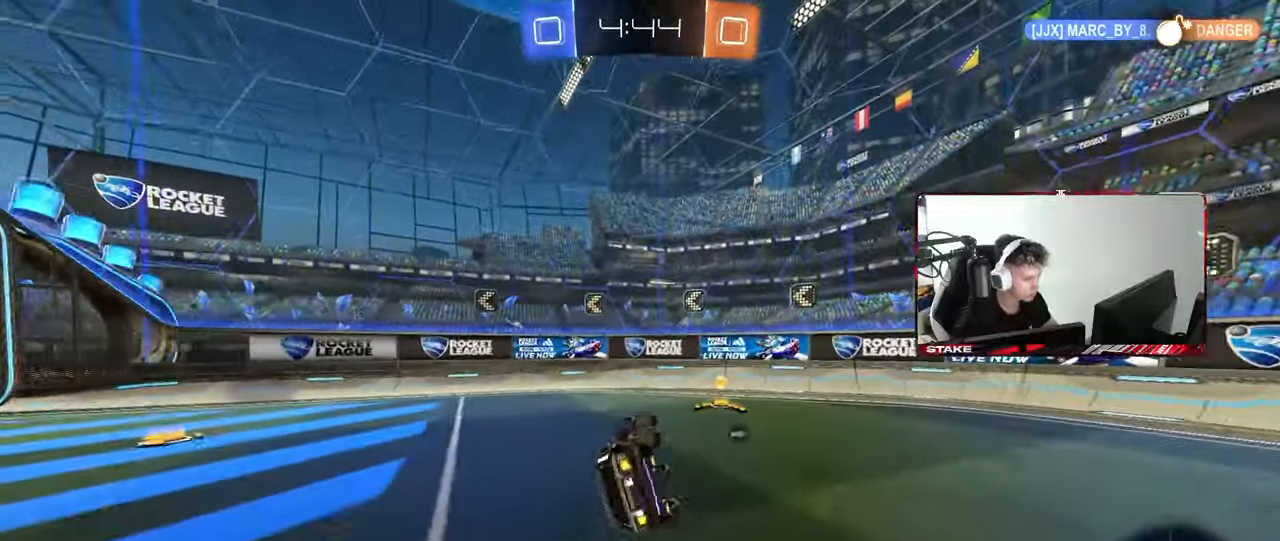
{"keys": ["a", "shift", "w"], "mouse": [], "mouse_move": "still", "events": [[50, "a", "down"], [100, "shift", "up"], [133, "d", "up"], [133, "s", "up"], [233, "a", "up"], [233, "space", "down"], [333, "a", "down"], [333, "w", "down"], [367, "space", "up"], [467, "shift", "down"]]}
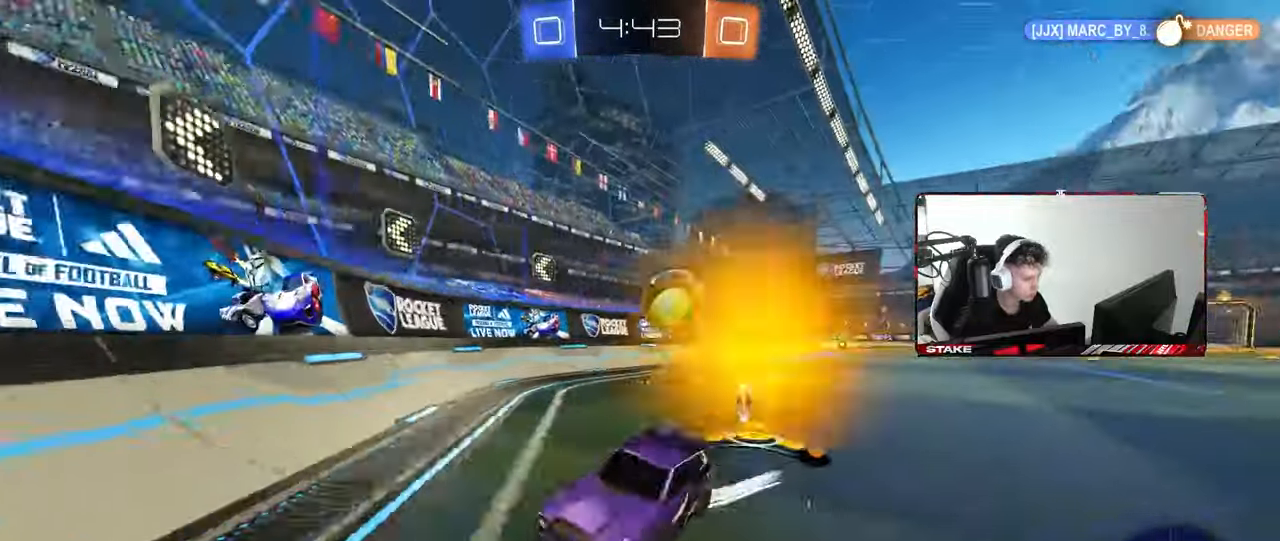
{"keys": ["a", "w"], "mouse": [], "mouse_move": "still", "events": [[300, "shift", "up"]]}
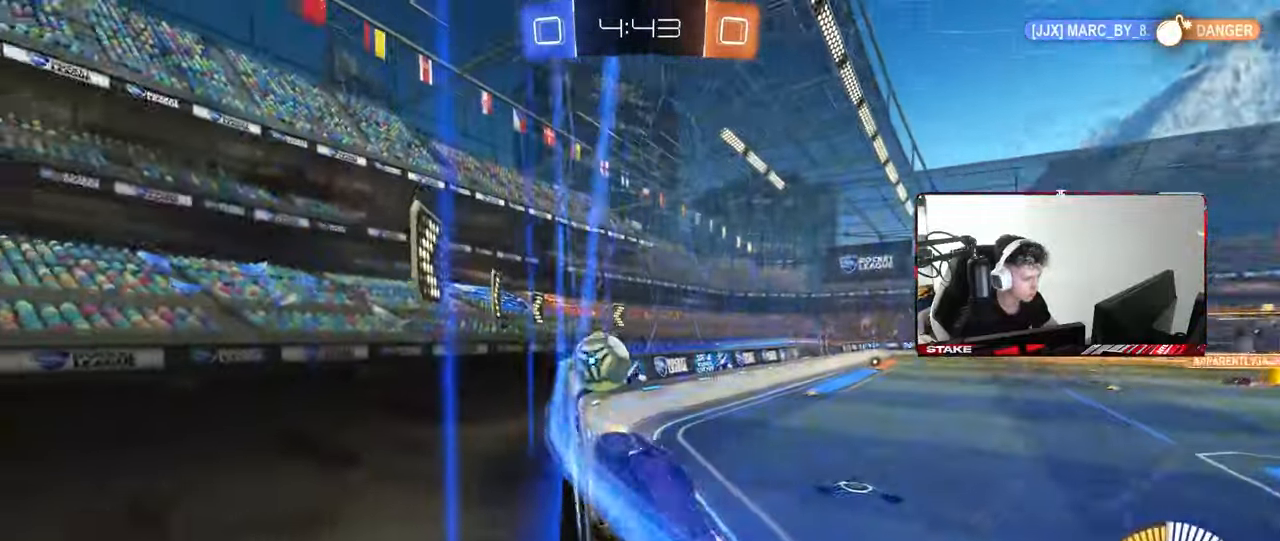
{"keys": ["a", "w"], "mouse": ["left"], "mouse_move": "still", "events": [[33, "shift", "down"], [133, "shift", "up"], [500, "mouse_left", "down"]]}
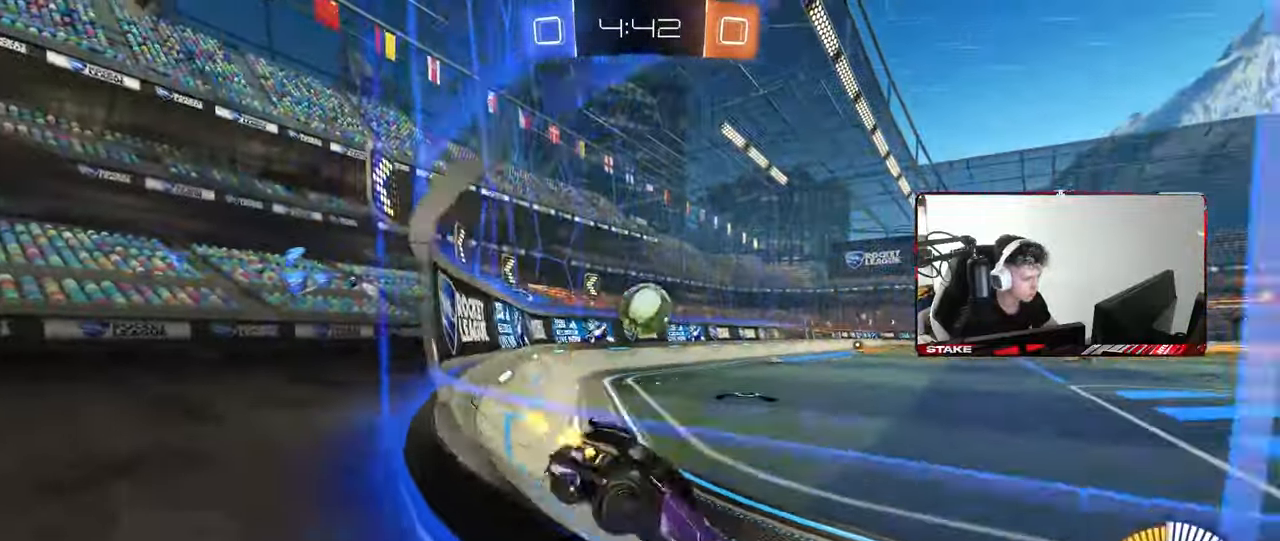
{"keys": [], "mouse": [], "mouse_move": "still", "events": [[283, "a", "up"], [417, "d", "down"], [417, "mouse_left", "up"], [467, "d", "up"], [467, "w", "up"]]}
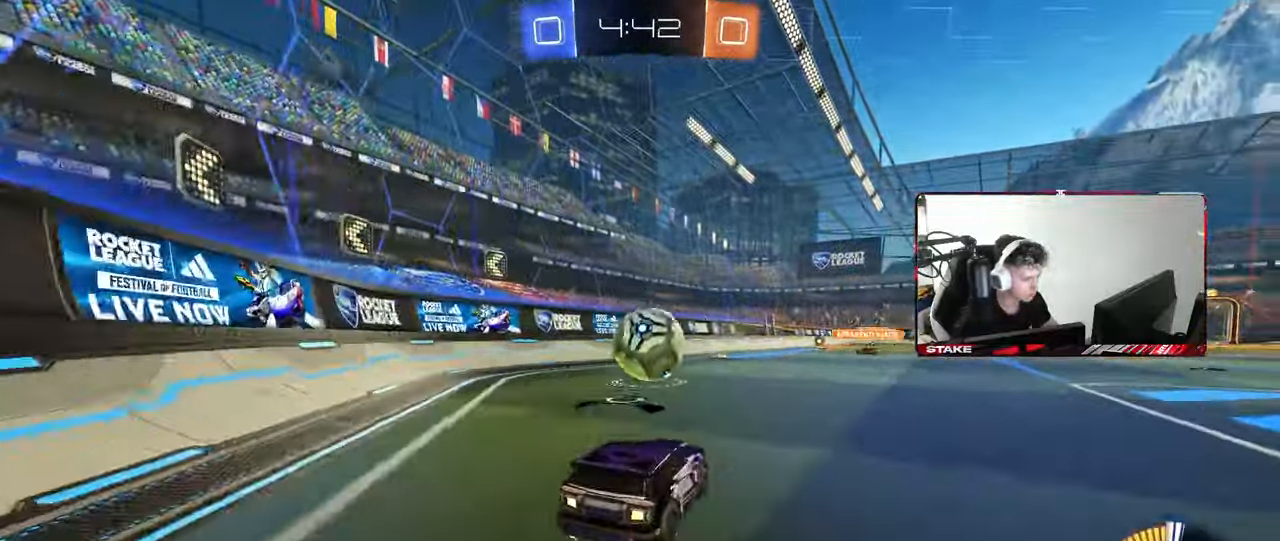
{"keys": ["w"], "mouse": [], "mouse_move": "still", "events": [[67, "a", "down"], [117, "s", "down"], [150, "a", "up"], [200, "s", "up"], [350, "d", "down"], [383, "w", "down"], [483, "d", "up"]]}
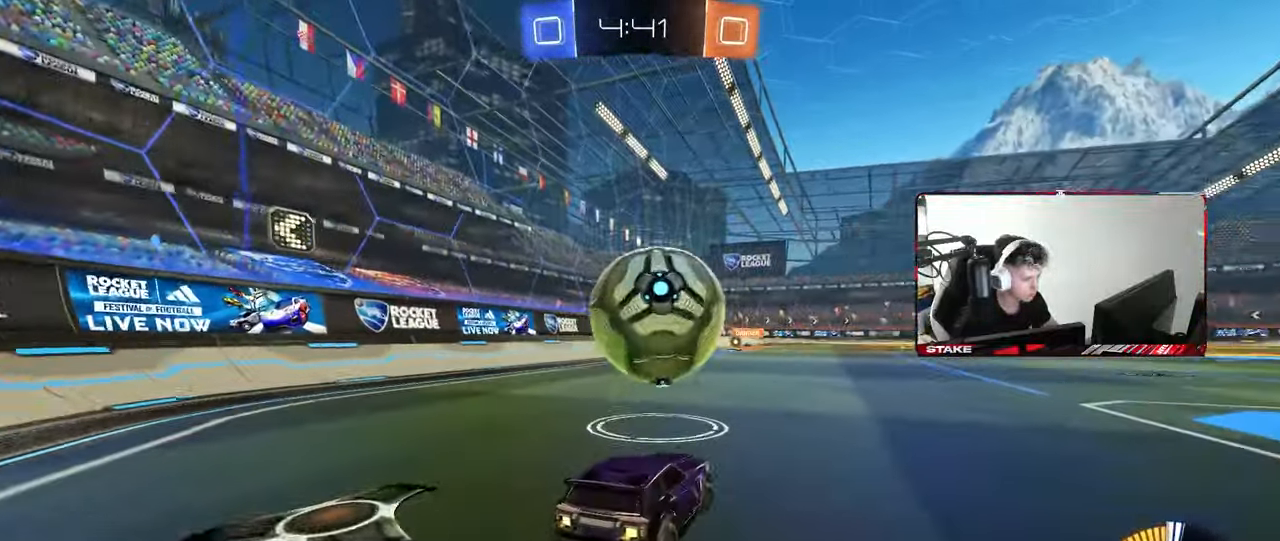
{"keys": ["space"], "mouse": [], "mouse_move": "still", "events": [[83, "w", "up"], [133, "d", "down"], [267, "mouse_left", "down"], [267, "w", "down"], [317, "d", "up"], [417, "mouse_left", "up"], [417, "space", "down"], [450, "w", "up"]]}
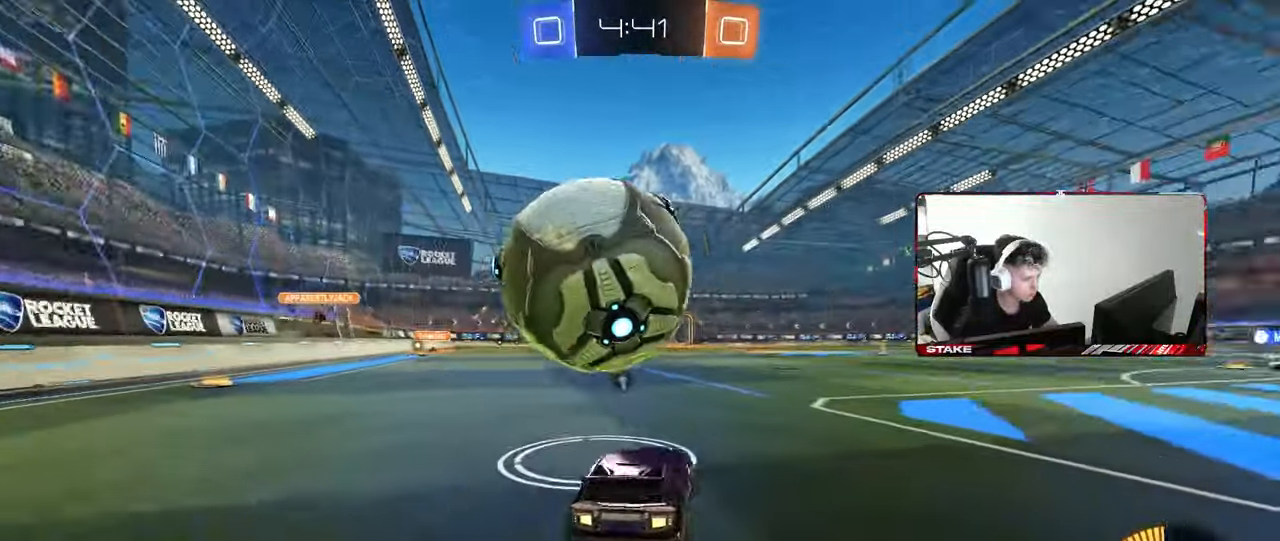
{"keys": ["w"], "mouse": [], "mouse_move": "still", "events": [[50, "space", "up"], [50, "w", "down"], [133, "a", "down"], [283, "a", "up"], [283, "mouse_left", "down"], [333, "mouse_left", "up"], [383, "d", "down"], [417, "d", "up"]]}
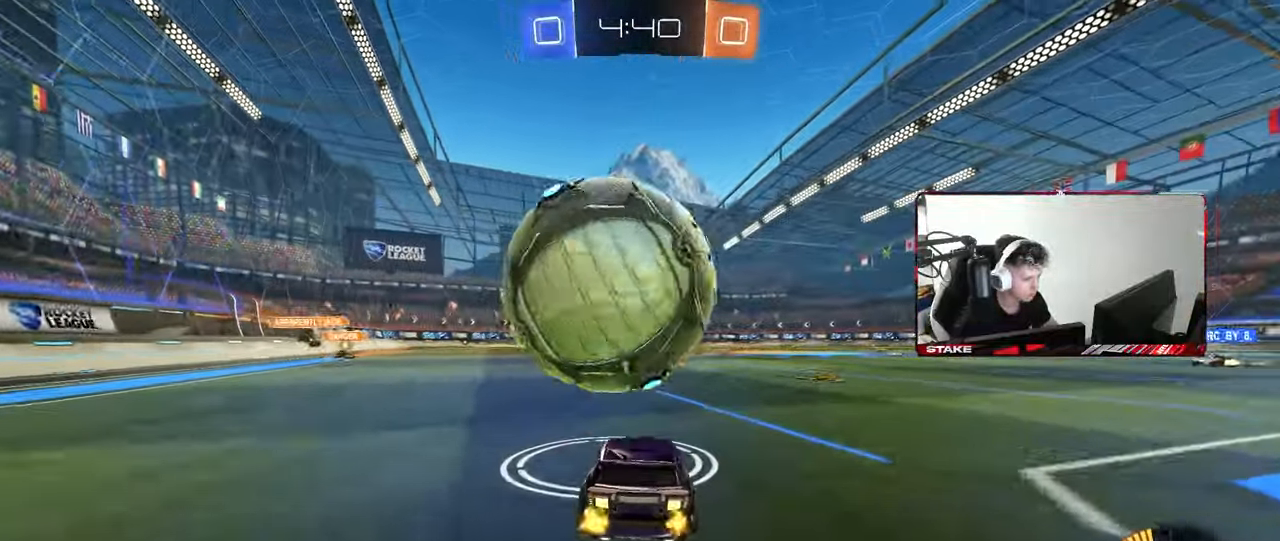
{"keys": [], "mouse": [], "mouse_move": "still", "events": [[250, "d", "down"], [300, "d", "up"], [383, "a", "down"], [383, "w", "up"], [483, "a", "up"]]}
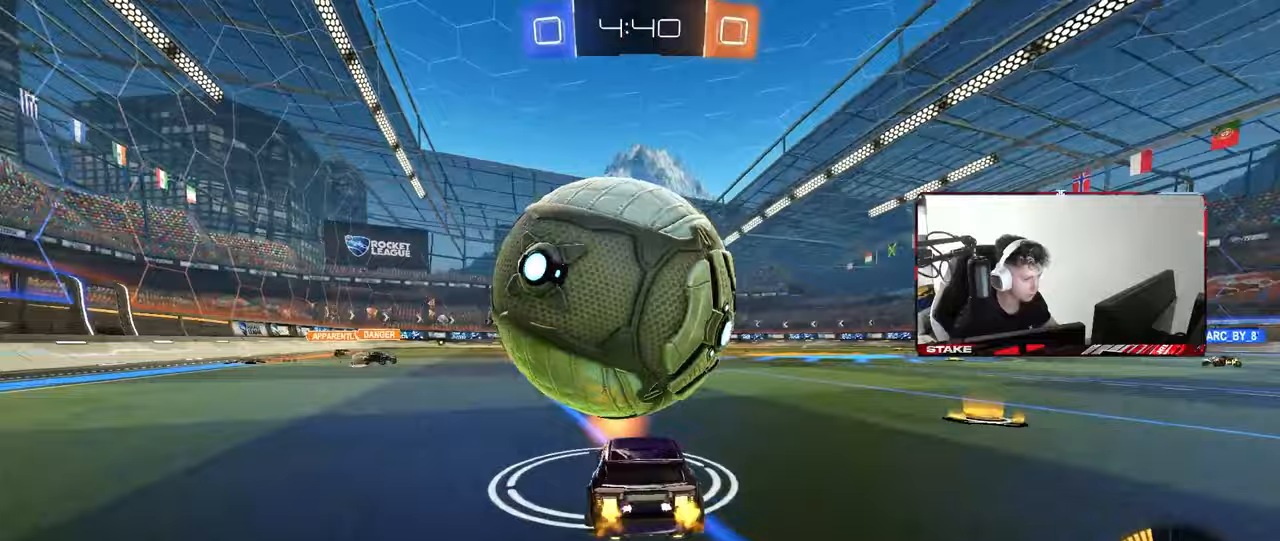
{"keys": ["d", "s"], "mouse": [], "mouse_move": "still", "events": [[267, "w", "down"], [367, "d", "down"], [400, "w", "up"], [500, "s", "down"]]}
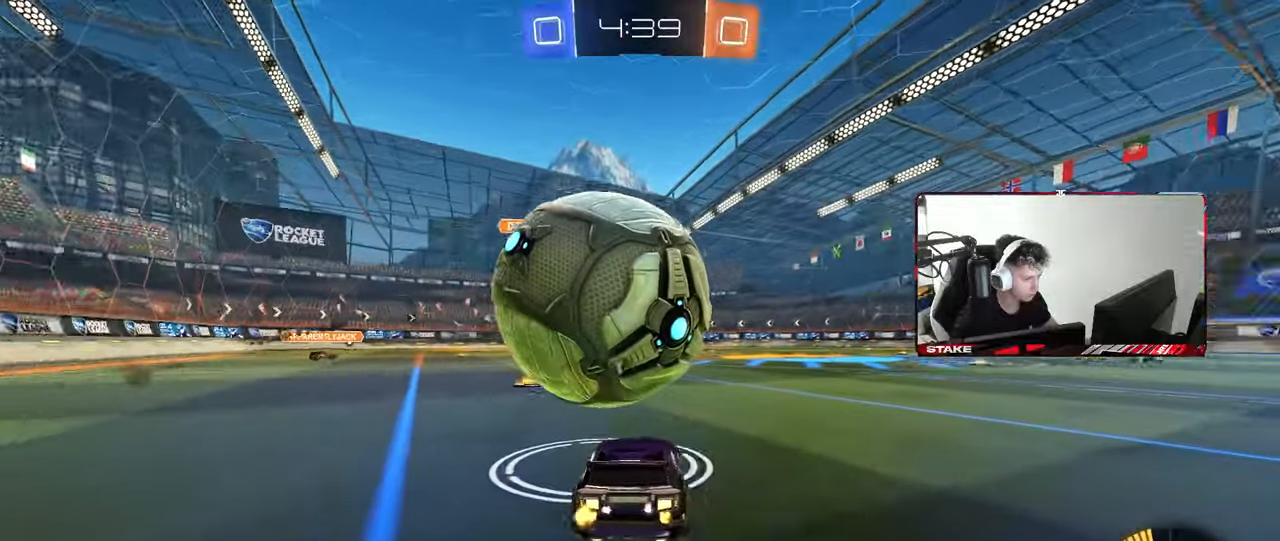
{"keys": ["d"], "mouse": ["left"], "mouse_move": "still", "events": [[133, "d", "up"], [183, "s", "up"], [283, "a", "down"], [333, "w", "down"], [383, "mouse_left", "down"], [433, "a", "up"], [433, "d", "down"], [467, "w", "up"]]}
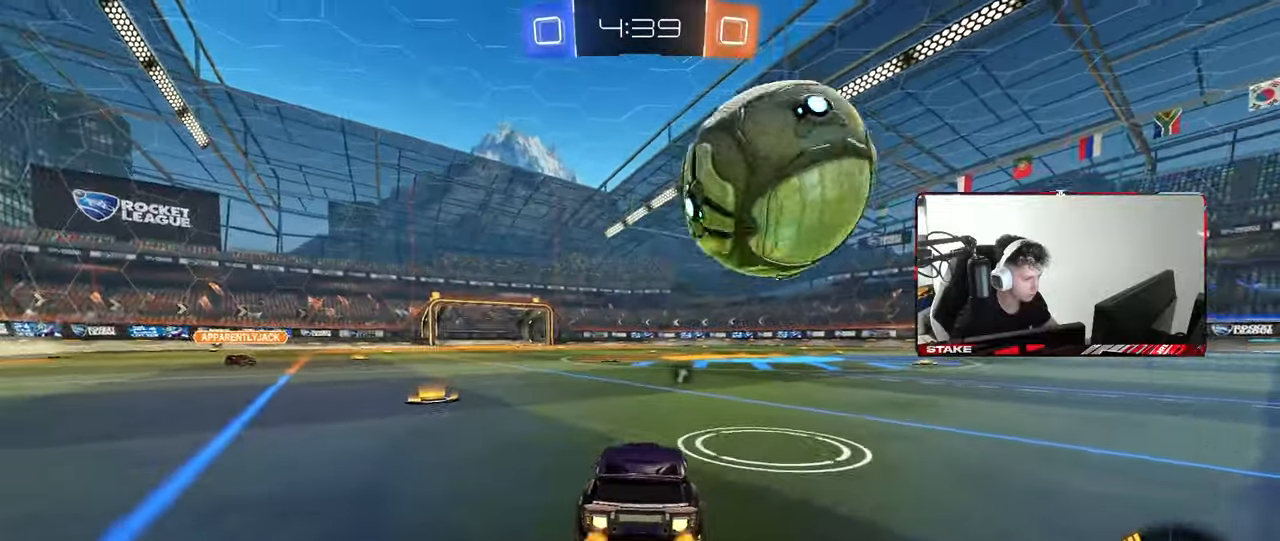
{"keys": [], "mouse": ["left", "right"], "mouse_move": "down-left", "events": [[17, "shift", "down"], [17, "w", "down"], [117, "shift", "up"], [150, "mouse_left", "up"], [400, "d", "up"], [400, "mouse_left", "down"], [433, "w", "up"], [483, "mouse_right", "down"]]}
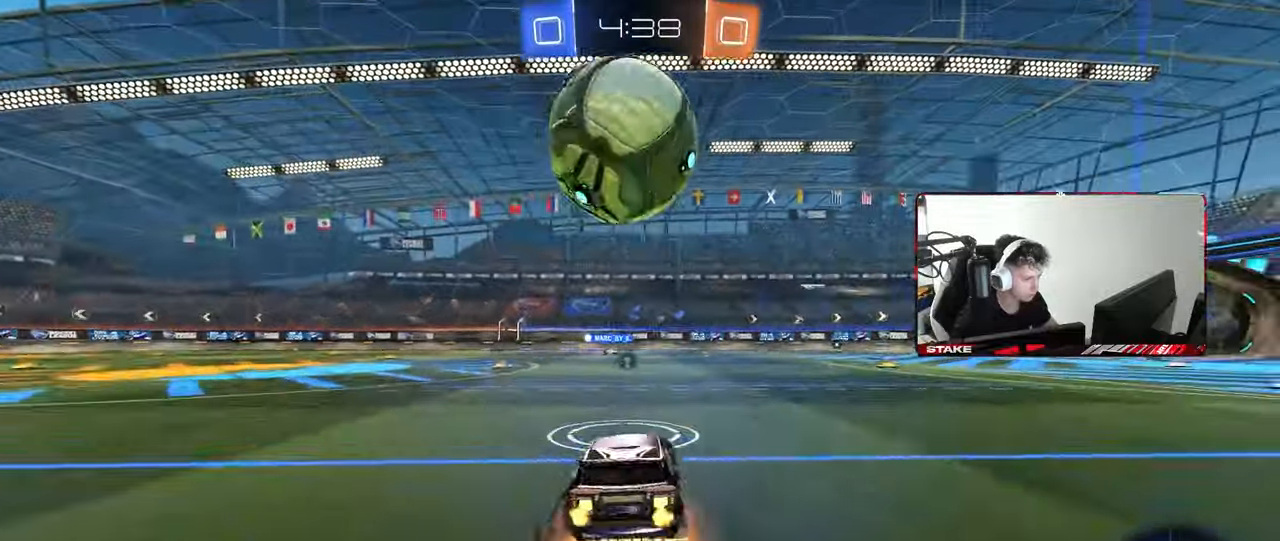
{"keys": ["a", "s", "shift"], "mouse": ["left", "right"], "mouse_move": "still", "events": [[33, "a", "down"], [33, "s", "down"], [83, "d", "down"], [133, "a", "up"], [133, "shift", "down"], [217, "mouse_right", "up"], [217, "s", "up"], [317, "a", "down"], [317, "d", "up"], [367, "mouse_right", "down"], [367, "w", "down"], [450, "s", "down"], [450, "w", "up"]]}
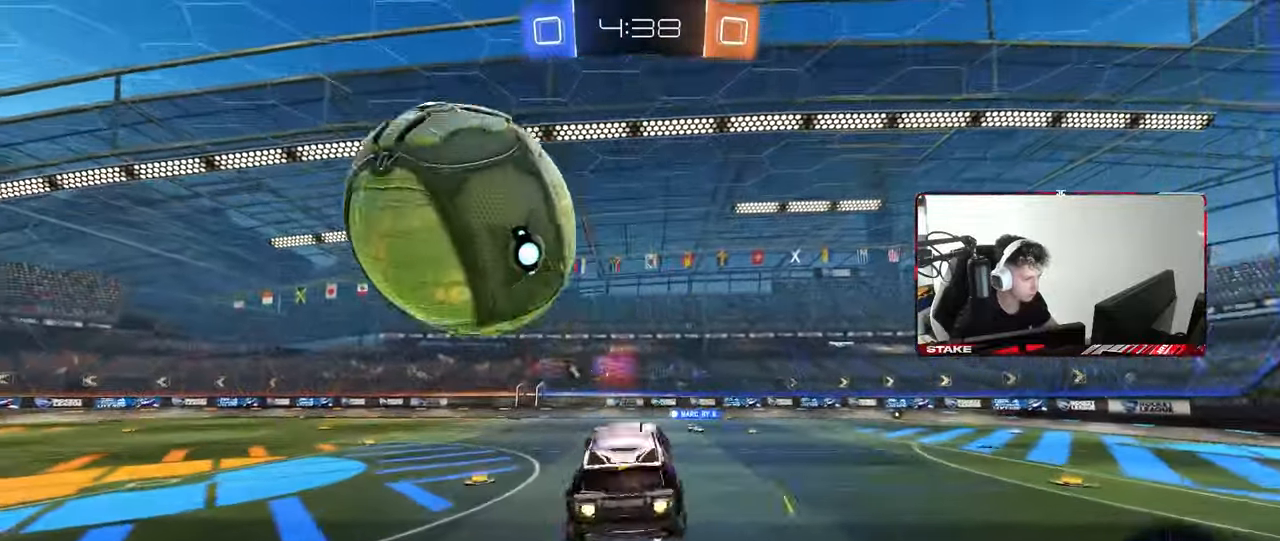
{"keys": ["s", "space", "tab"], "mouse": [], "mouse_move": "still", "events": [[50, "mouse_right", "up"], [50, "space", "down"], [150, "a", "up"], [150, "shift", "up"], [233, "space", "up"], [233, "tab", "down"], [283, "mouse_left", "up"], [333, "space", "down"]]}
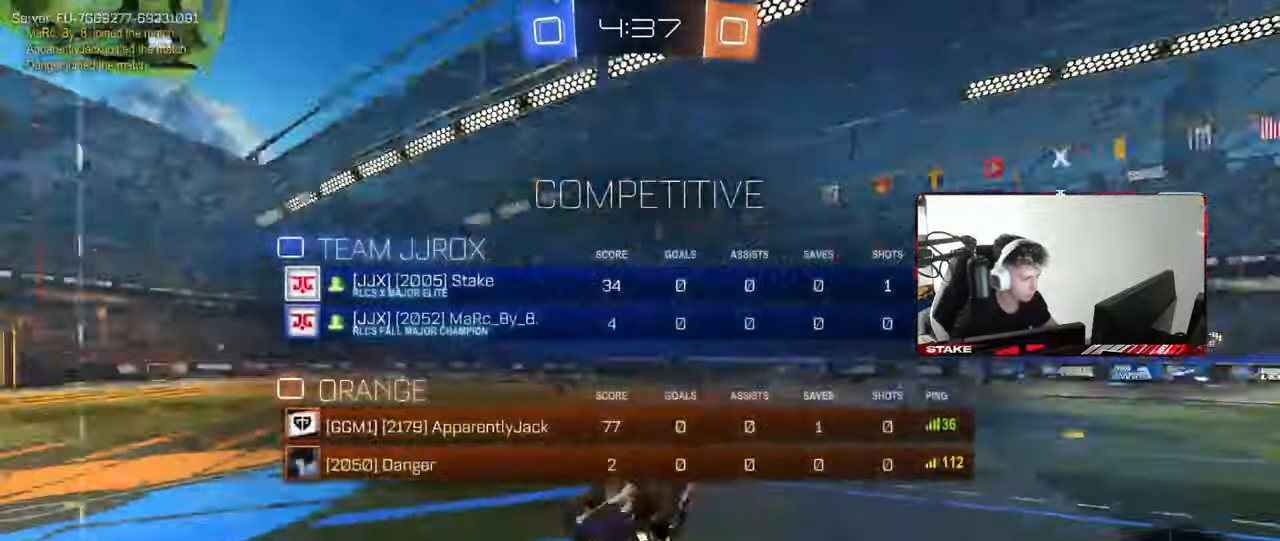
{"keys": ["a", "shift"], "mouse": [], "mouse_move": "still", "events": [[67, "space", "up"], [350, "tab", "up"], [383, "s", "up"], [483, "a", "down"], [483, "shift", "down"]]}
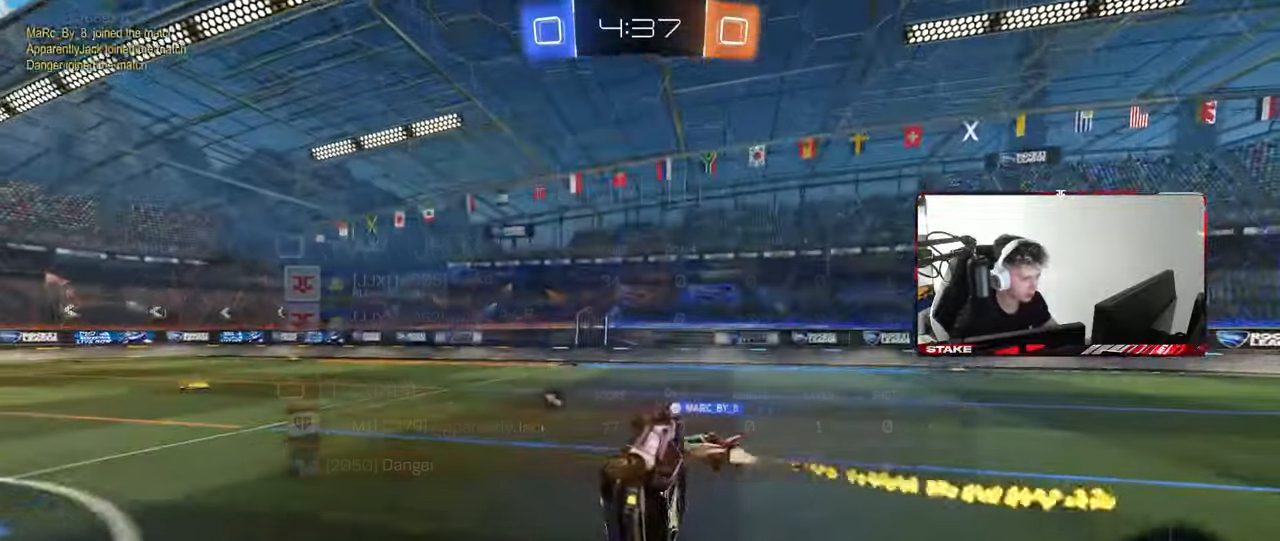
{"keys": ["w"], "mouse": [], "mouse_move": "still", "events": [[83, "space", "down"], [117, "shift", "up"], [167, "a", "up"], [267, "space", "up"], [267, "w", "down"]]}
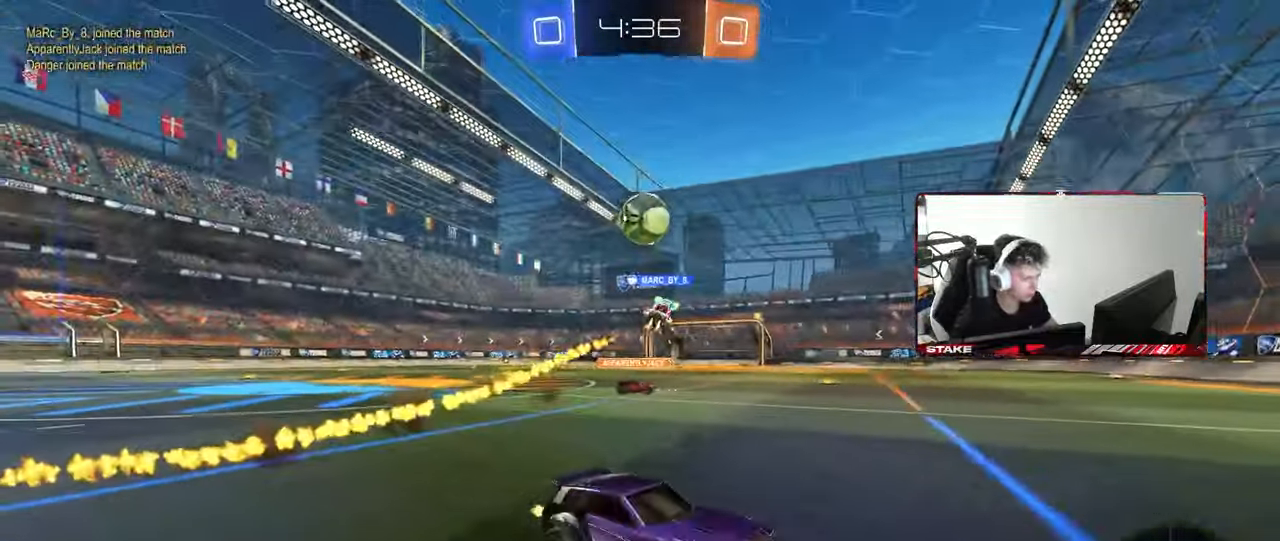
{"keys": ["a", "w"], "mouse": ["left"], "mouse_move": "still", "events": [[50, "a", "down"], [50, "shift", "down"], [150, "shift", "up"], [233, "mouse_left", "down"]]}
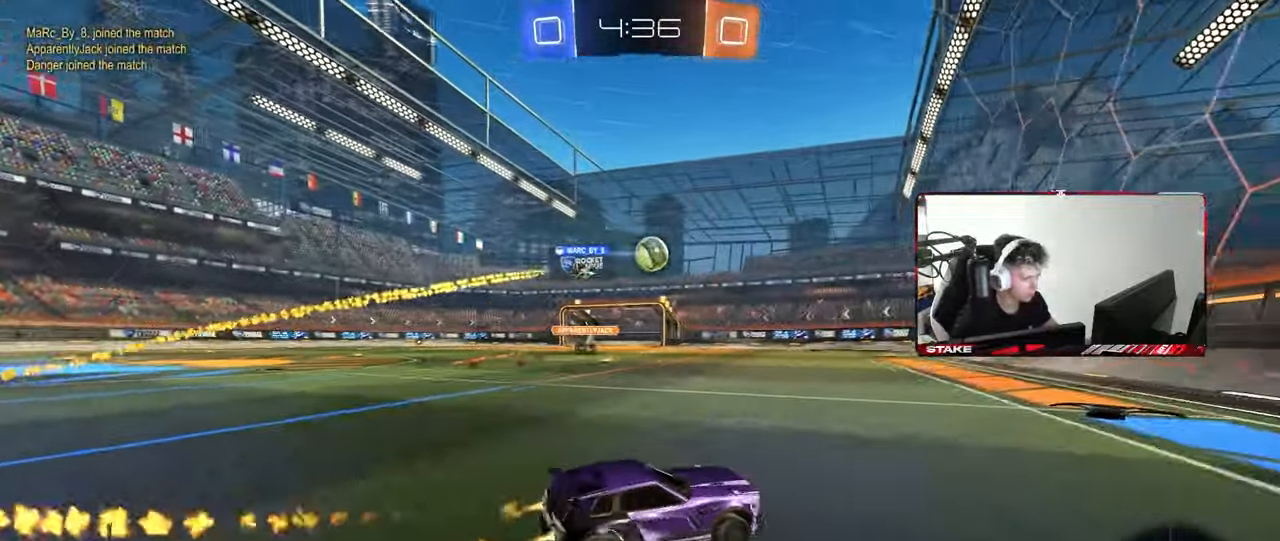
{"keys": ["a", "w"], "mouse": [], "mouse_move": "still", "events": [[17, "a", "up"], [117, "a", "down"], [200, "mouse_left", "up"]]}
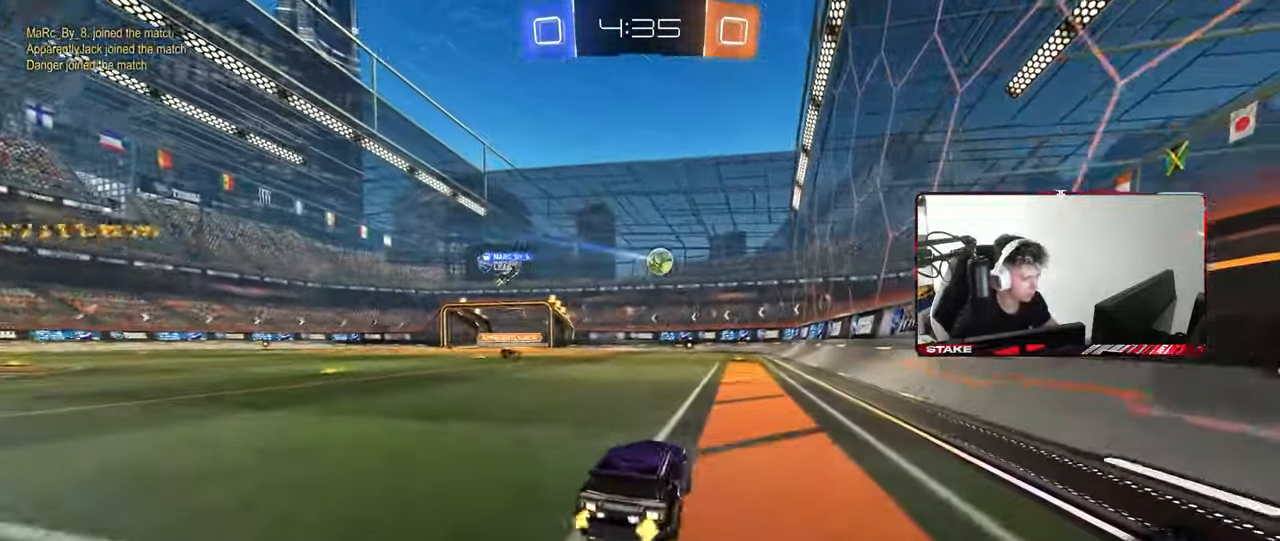
{"keys": ["w"], "mouse": [], "mouse_move": "still", "events": [[33, "a", "up"], [217, "a", "down"], [367, "a", "up"]]}
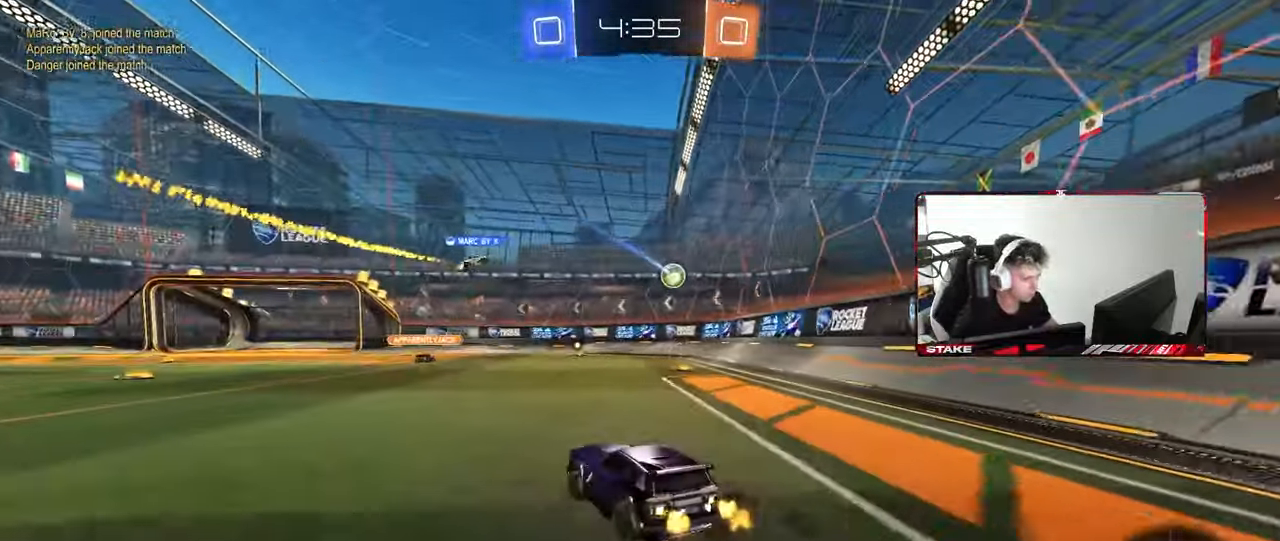
{"keys": ["w"], "mouse": [], "mouse_move": "still", "events": [[183, "a", "down"], [283, "a", "up"]]}
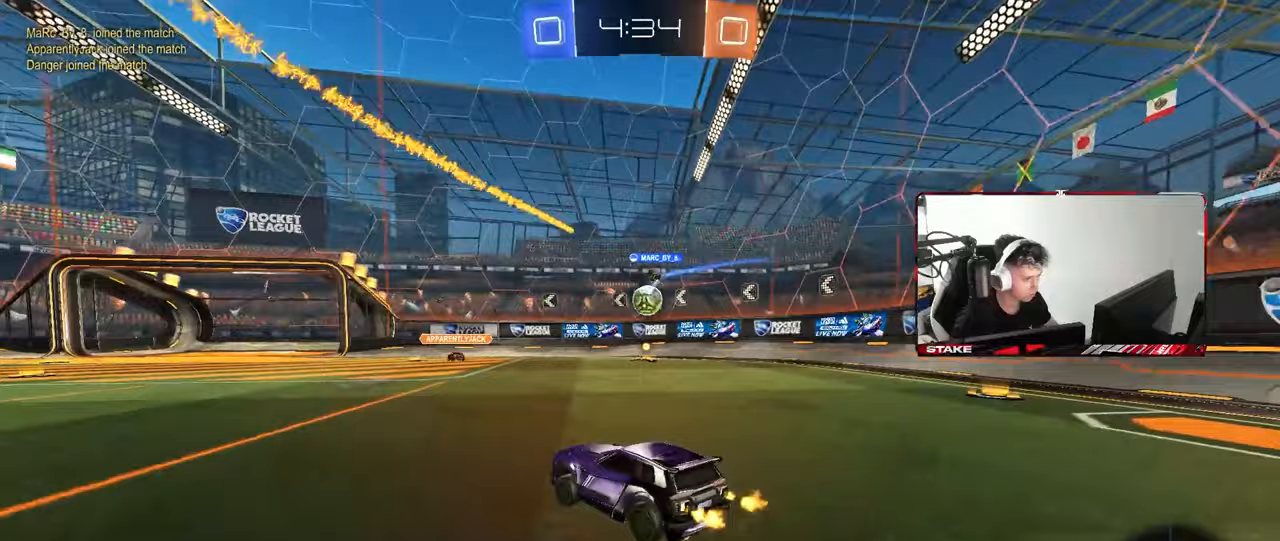
{"keys": ["w"], "mouse": ["left"], "mouse_move": "still", "events": [[67, "d", "down"], [200, "w", "up"], [250, "d", "up"], [300, "a", "down"], [300, "w", "down"], [350, "mouse_left", "down"], [383, "a", "up"]]}
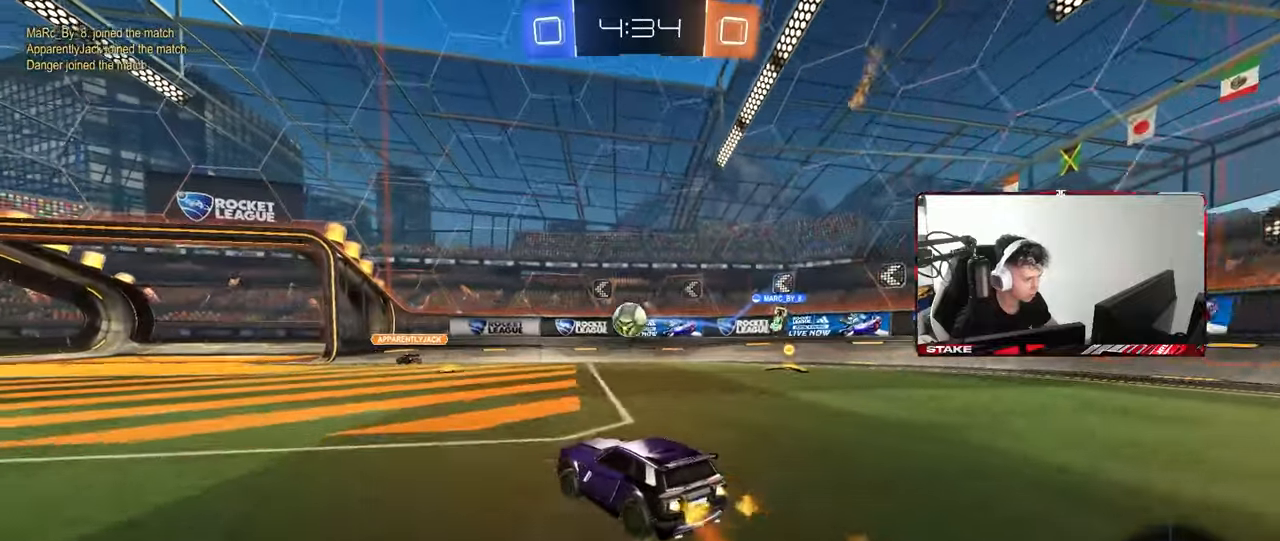
{"keys": [], "mouse": [], "mouse_move": "still", "events": [[133, "mouse_left", "up"], [167, "a", "down"], [167, "shift", "down"], [317, "shift", "up"], [417, "a", "up"], [417, "w", "up"]]}